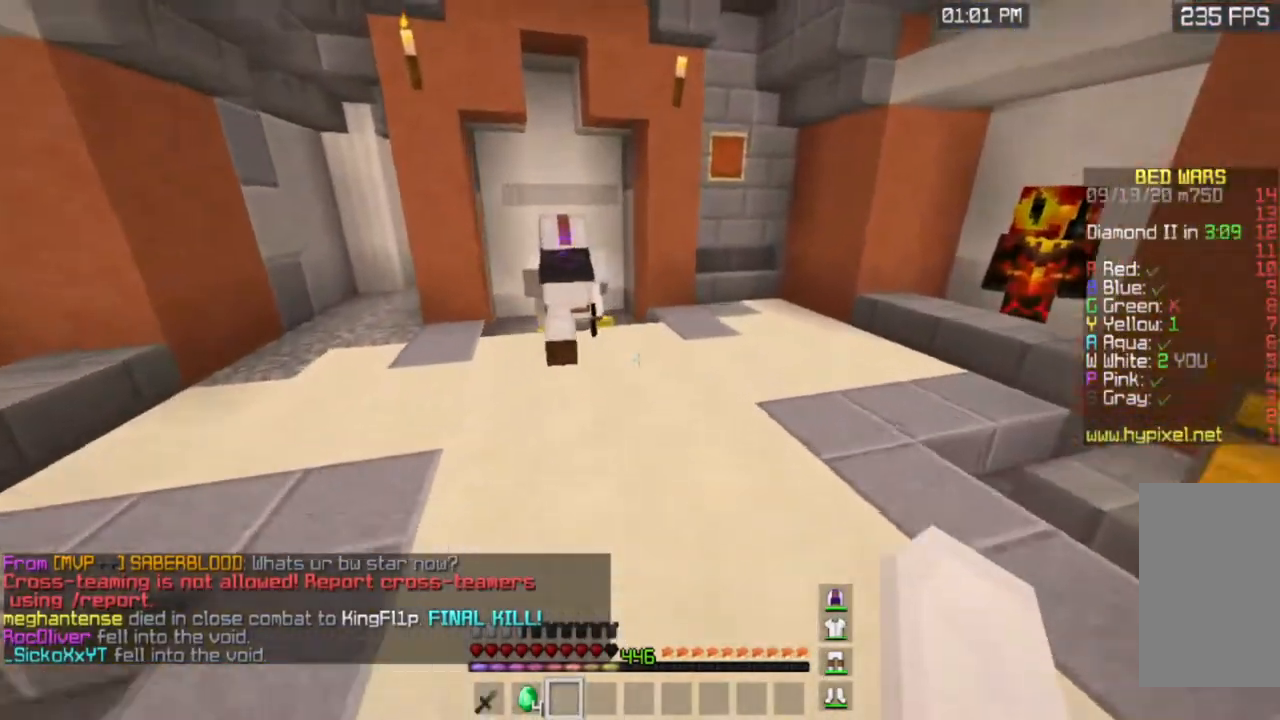
Gameplay with keyboard and mouse; each line is a JSON object with the keys and mouse buttons held at the frame after it. "events" lists presses ("down") and releases ("up") of "a", "d", "s", "space", "w", "mouse_left" and "mouse_right" between this image and that frame as [ms after this image, input, new state], when the widget could be followed in between. "mouse_left", "mouse_right" = the "left", "right" buttons of the "mouse" list. No other keys are recorded. Fast repeated clicks can show as one long hold. Mouse movement is not recorded.
{"keys": ["w"], "mouse": [], "events": [[33, "a", "down"], [250, "space", "up"], [417, "a", "up"]]}
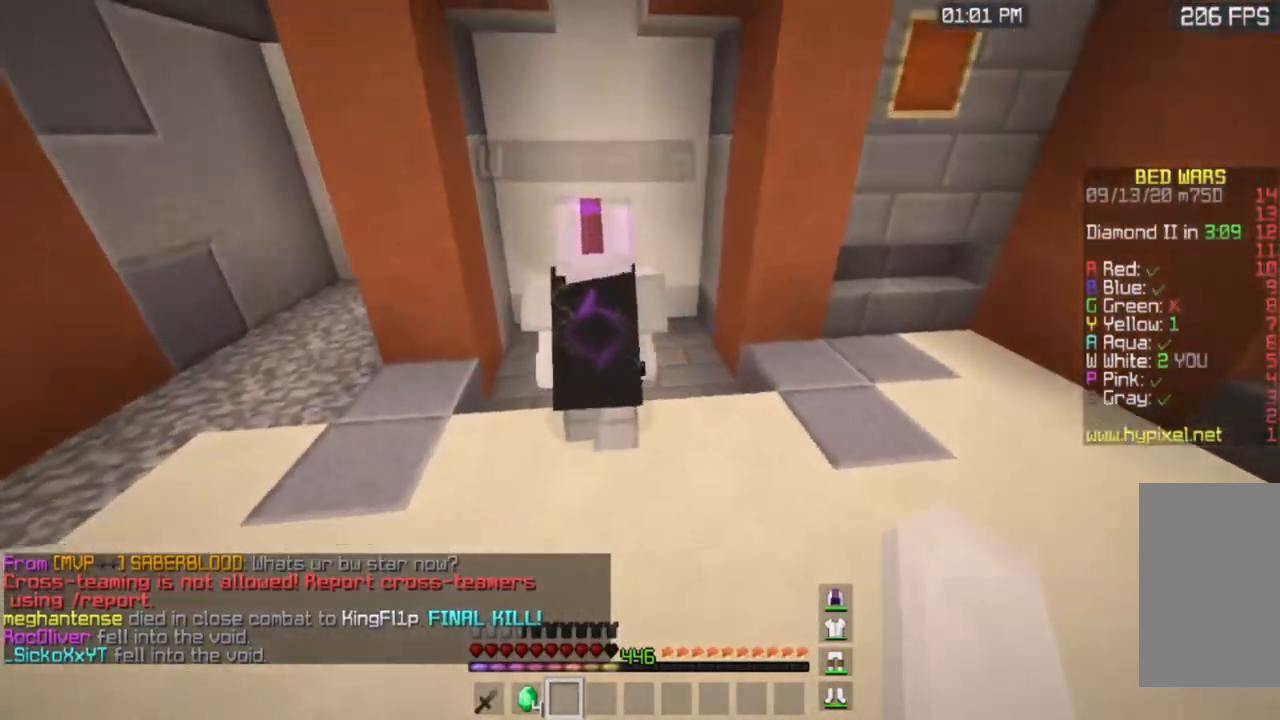
{"keys": ["w"], "mouse": [], "events": [[17, "space", "down"], [234, "space", "up"]]}
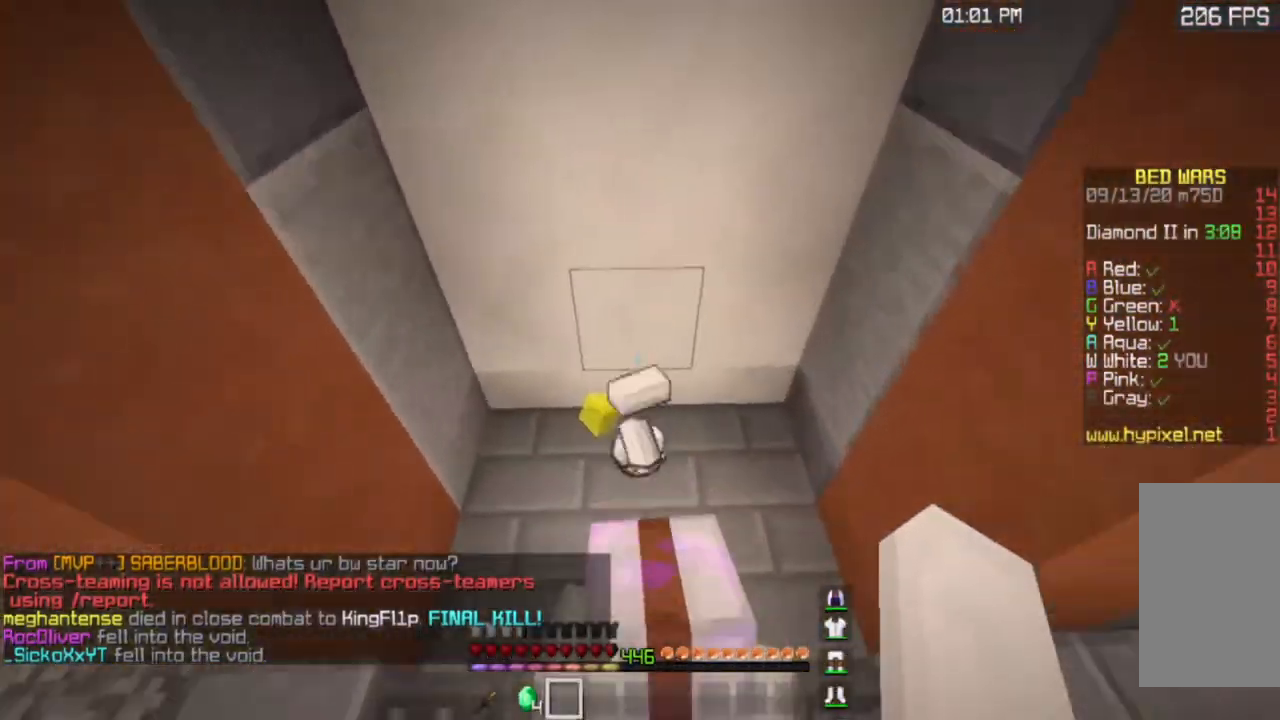
{"keys": ["w"], "mouse": [], "events": []}
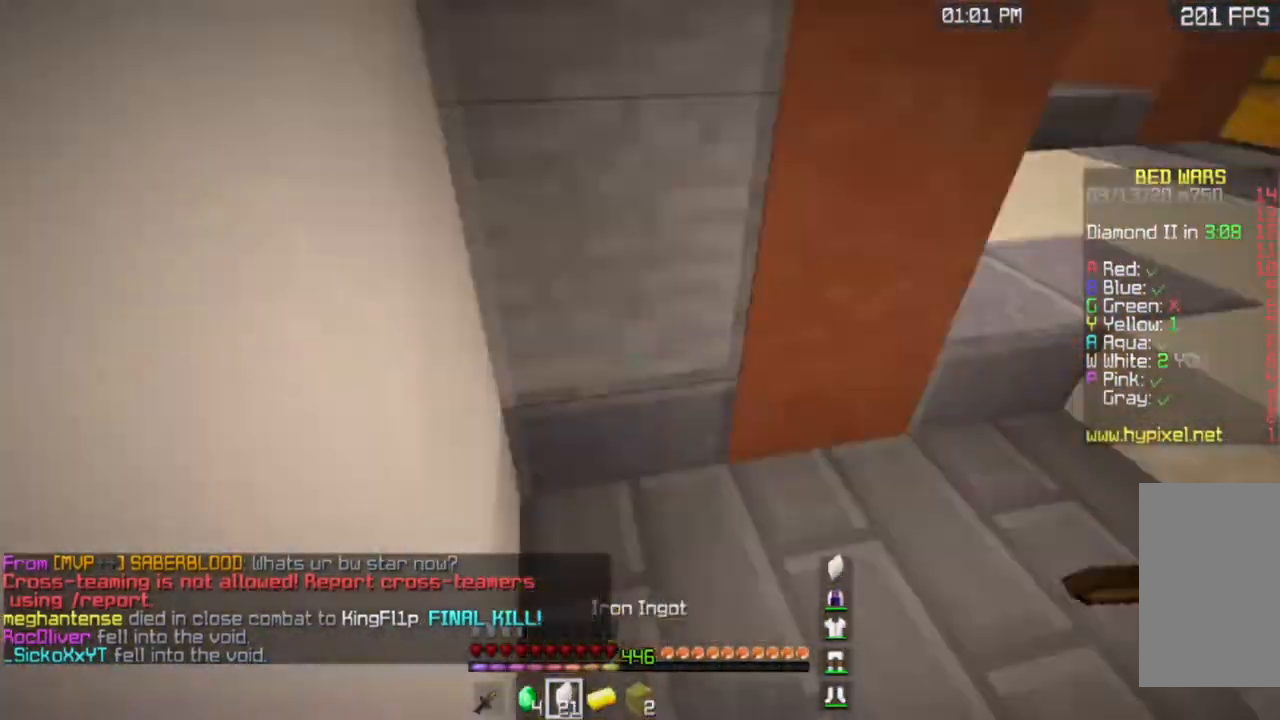
{"keys": ["space", "w"], "mouse": ["right"]}
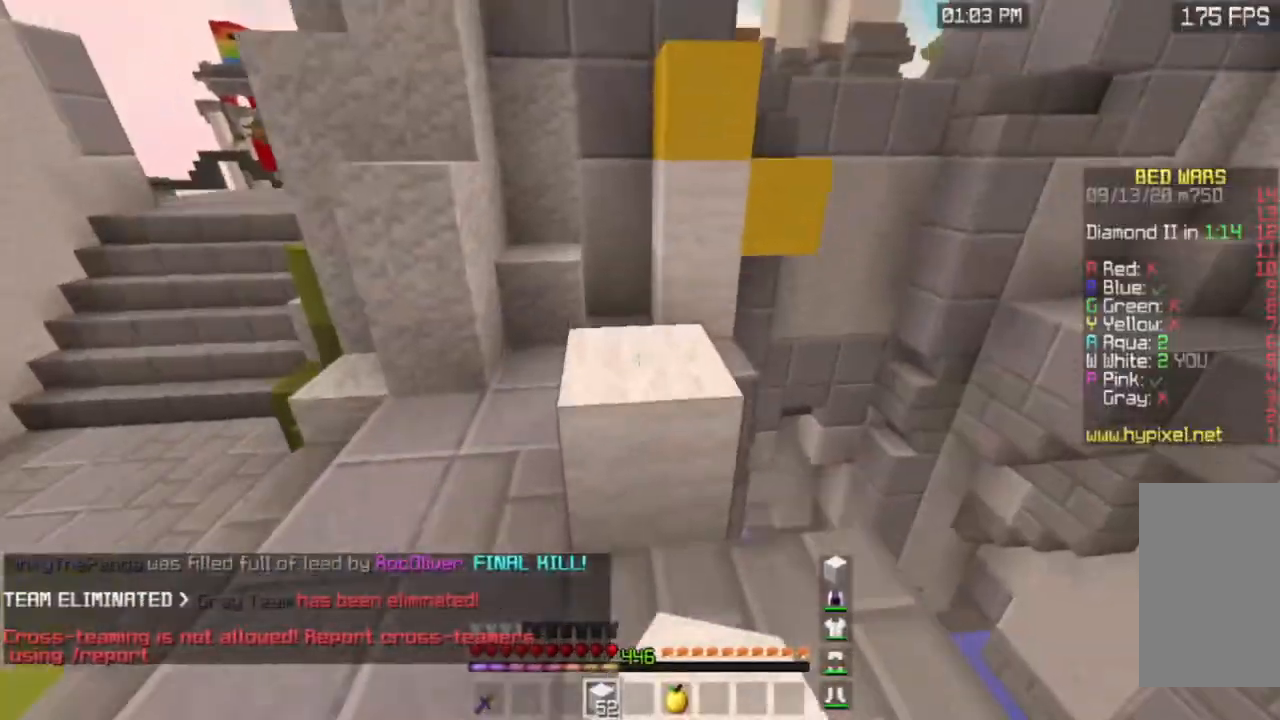
{"keys": ["space", "w"], "mouse": [], "events": [[16, "mouse_right", "up"], [150, "space", "up"], [250, "mouse_right", "down"], [317, "space", "down"], [450, "mouse_right", "up"]]}
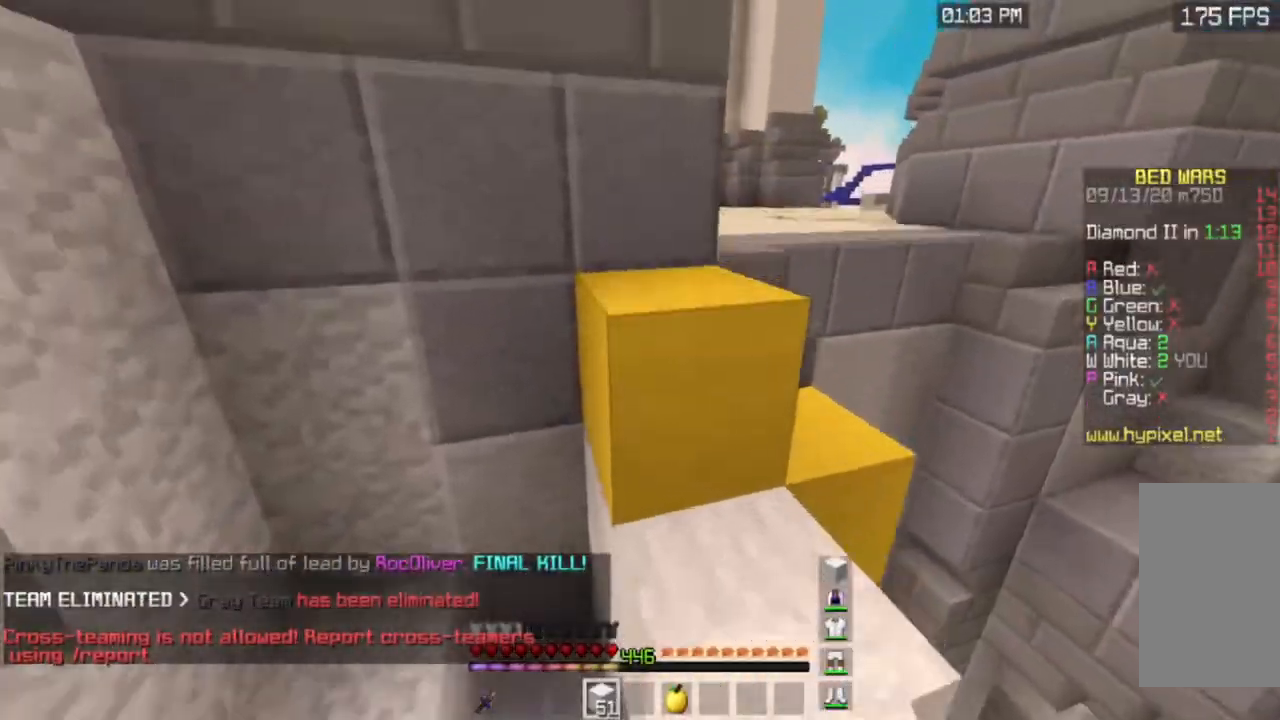
{"keys": ["space", "w"], "mouse": [], "events": [[167, "space", "up"], [334, "space", "down"]]}
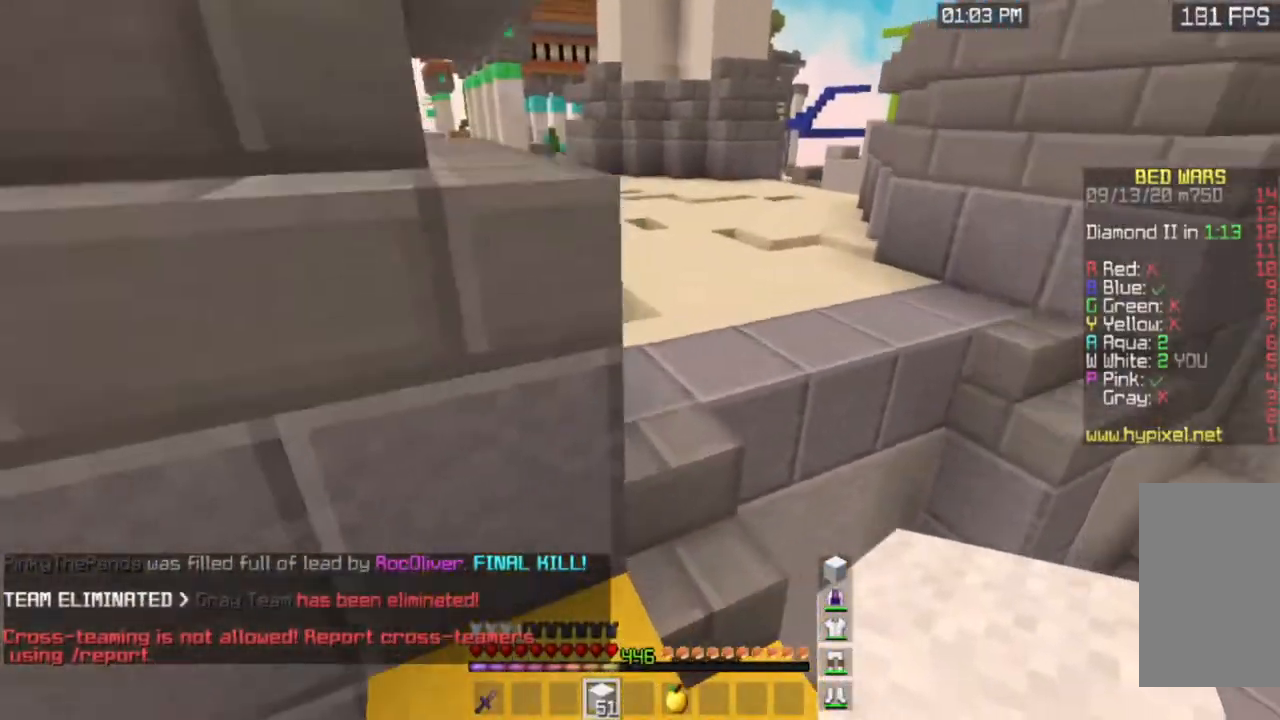
{"keys": ["w"], "mouse": [], "events": [[133, "space", "up"]]}
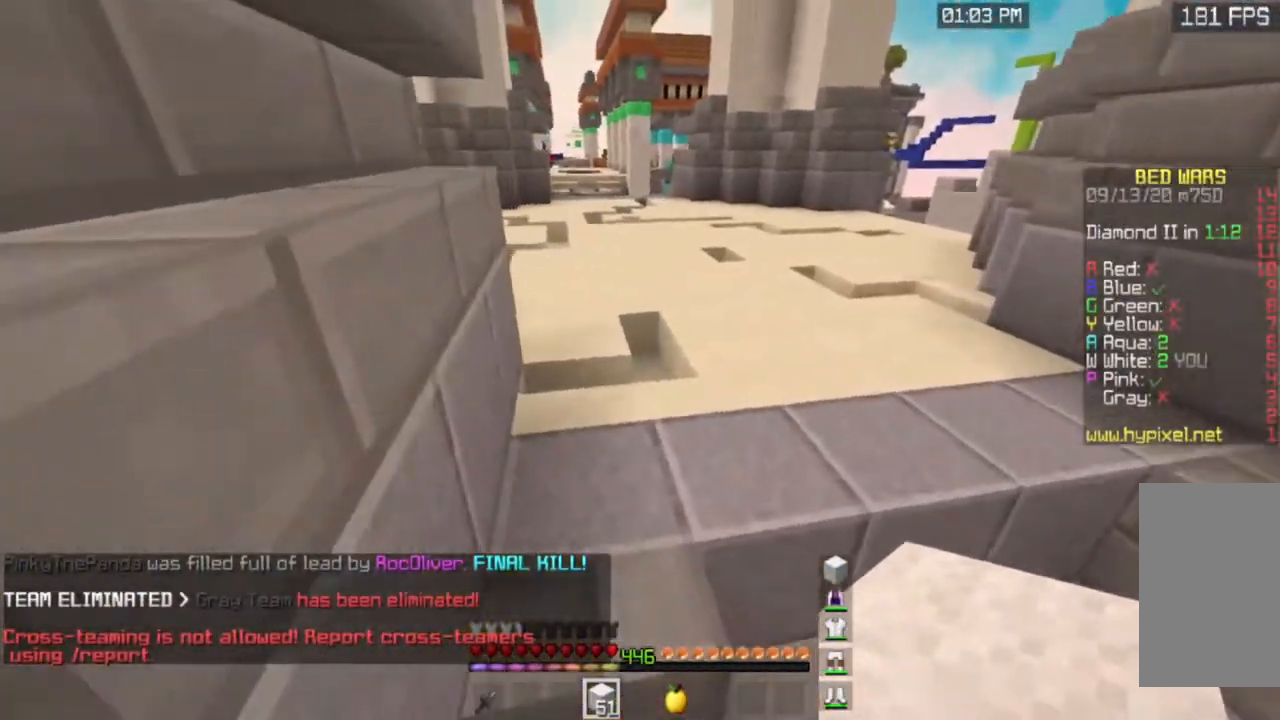
{"keys": ["space", "w"], "mouse": [], "events": [[284, "space", "down"]]}
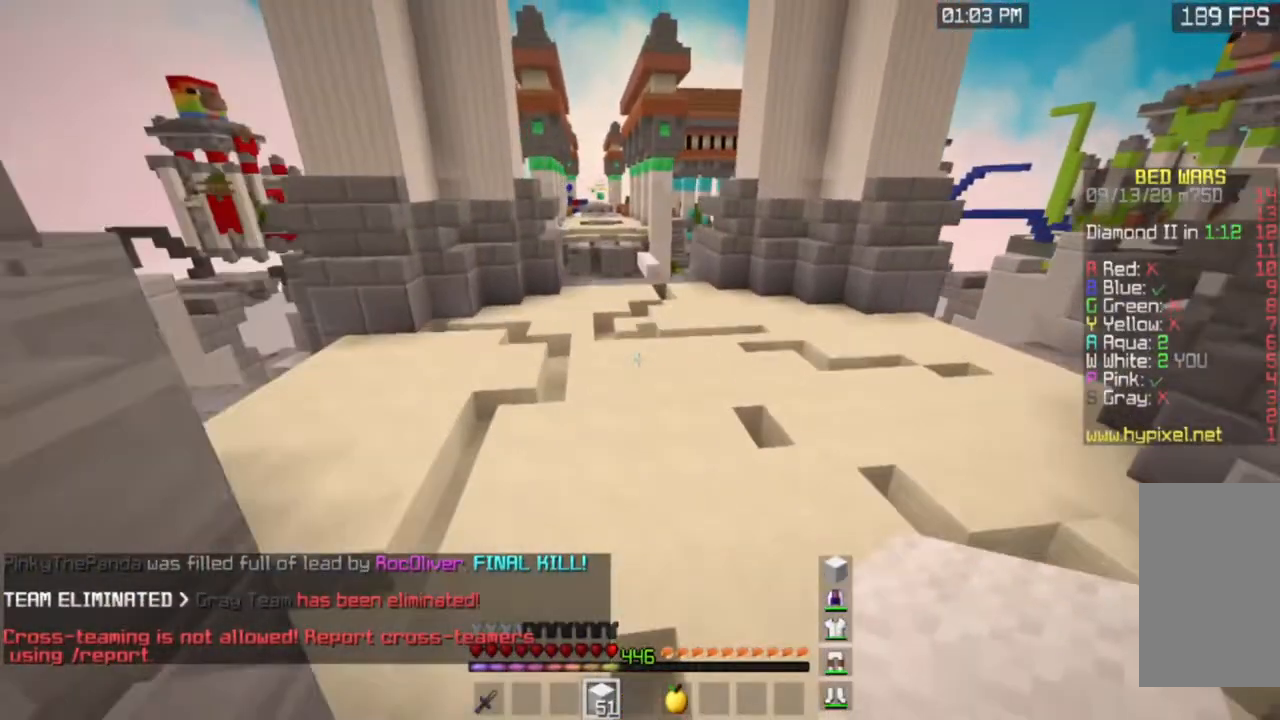
{"keys": ["space", "w"], "mouse": [], "events": [[33, "space", "up"], [133, "space", "down"]]}
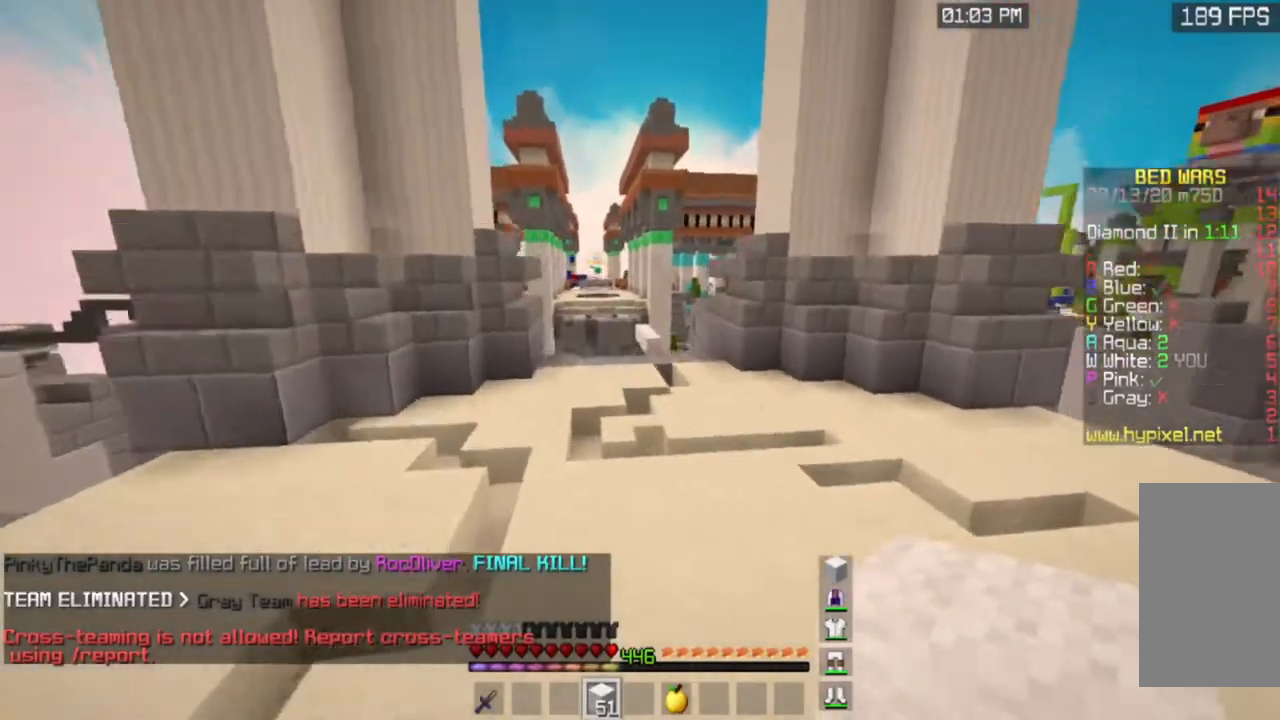
{"keys": ["space", "w"], "mouse": [], "events": []}
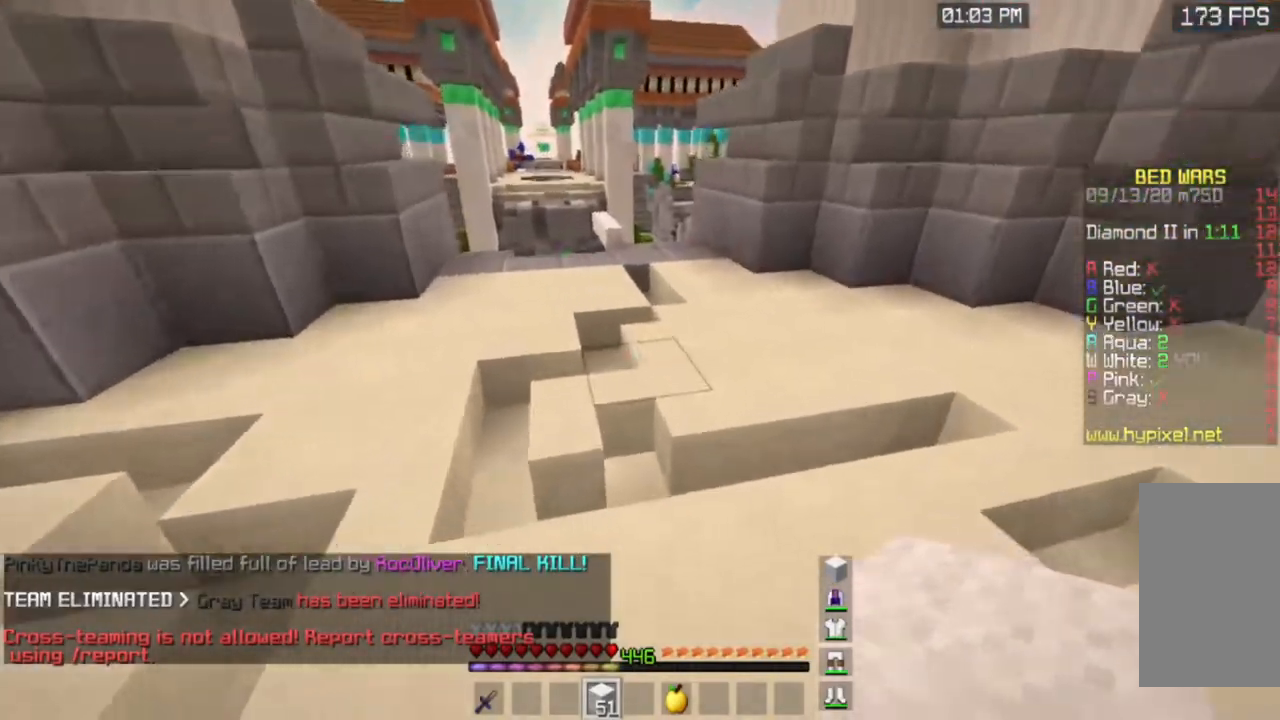
{"keys": ["a", "space", "w"], "mouse": [], "events": [[434, "a", "down"]]}
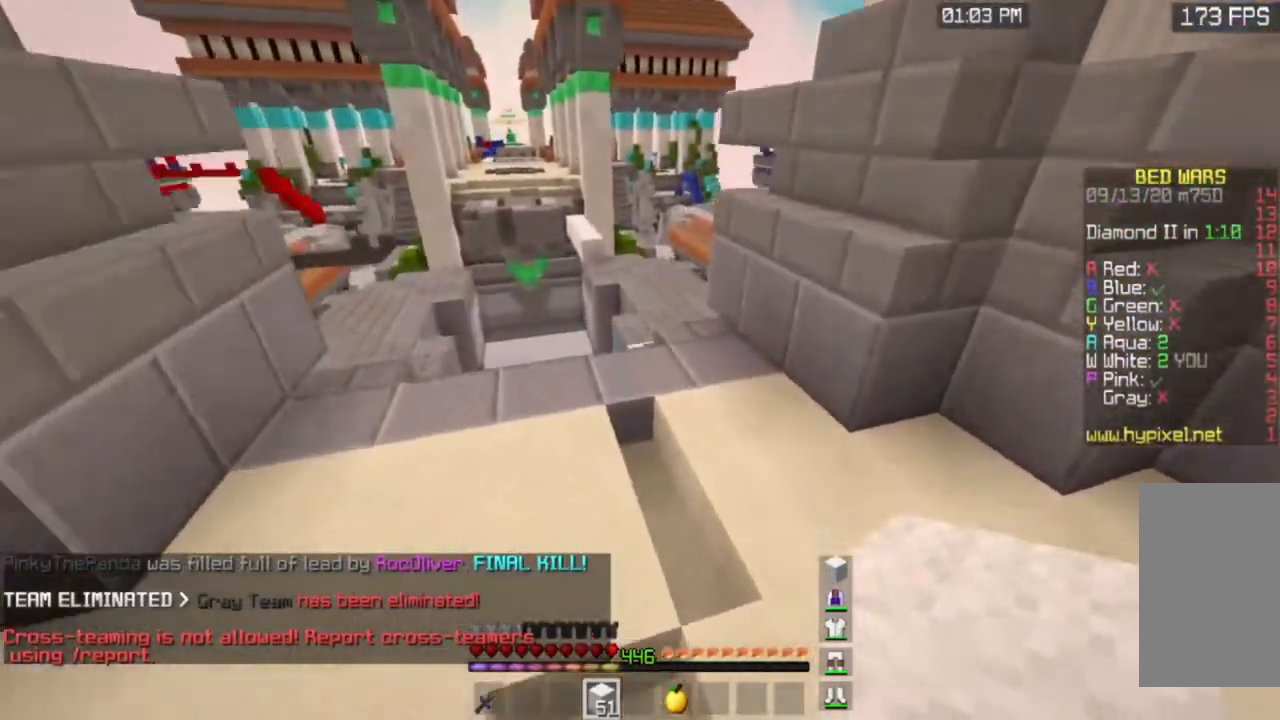
{"keys": ["a", "w"], "mouse": [], "events": [[151, "d", "down"], [201, "a", "up"], [334, "space", "up"], [467, "a", "down"], [484, "d", "up"]]}
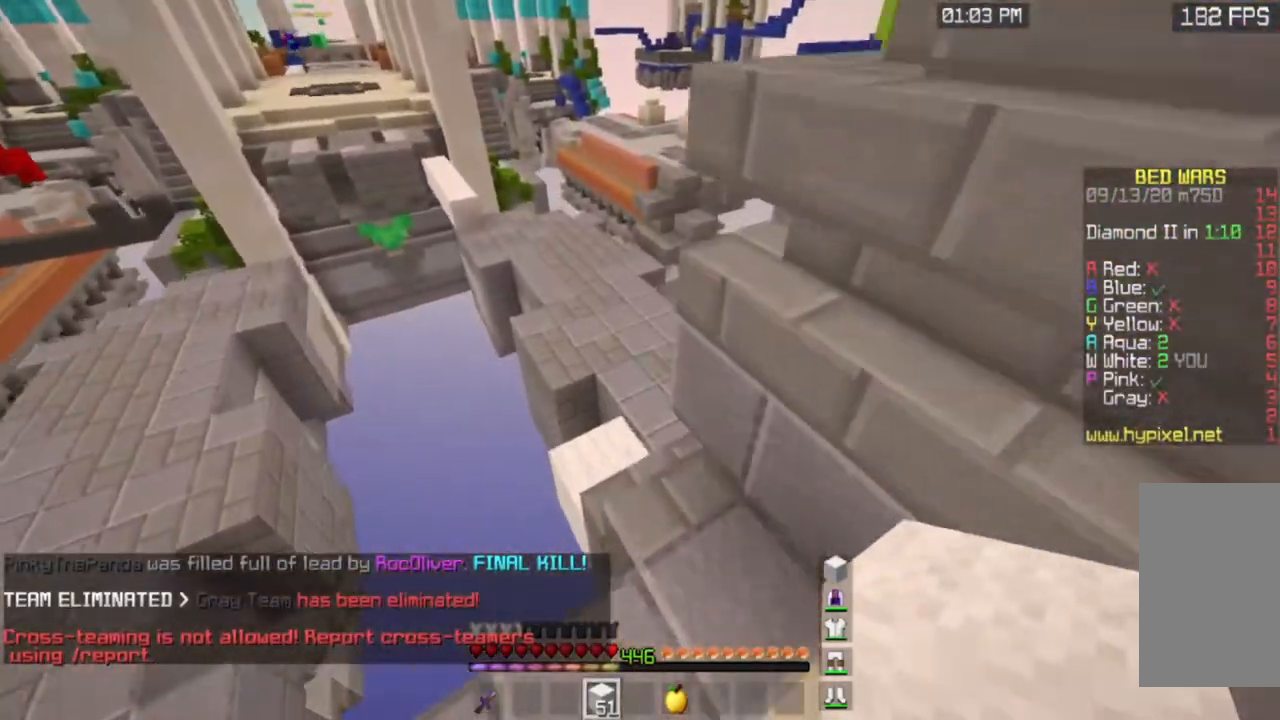
{"keys": ["d", "w"], "mouse": [], "events": [[133, "space", "down"], [283, "a", "up"], [367, "d", "down"], [467, "space", "up"]]}
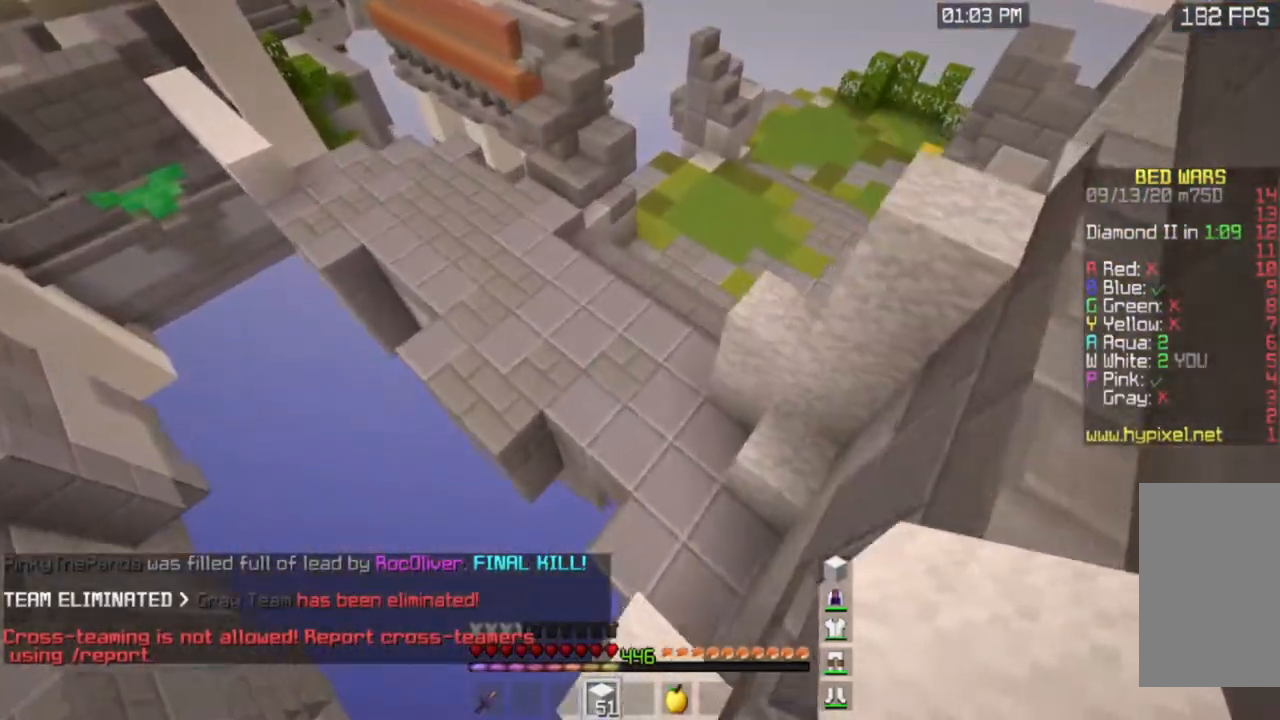
{"keys": ["w"], "mouse": [], "events": [[317, "d", "up"]]}
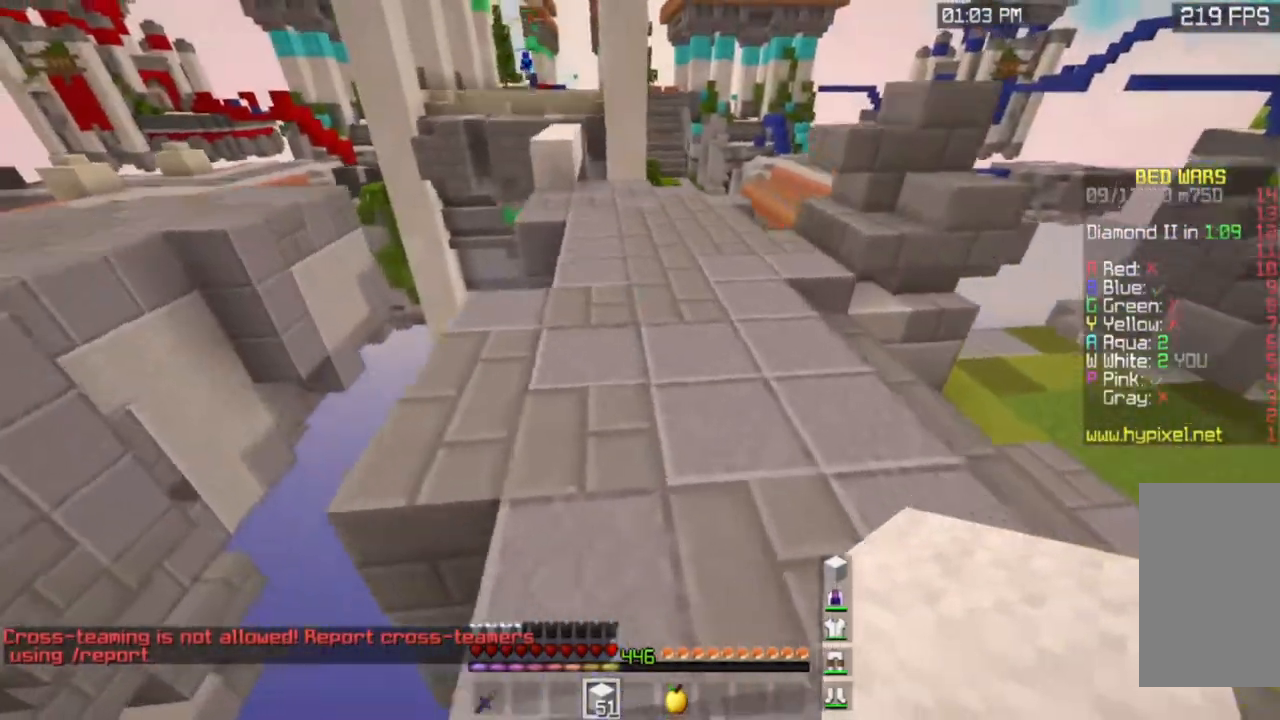
{"keys": ["space", "w"], "mouse": [], "events": [[267, "space", "down"]]}
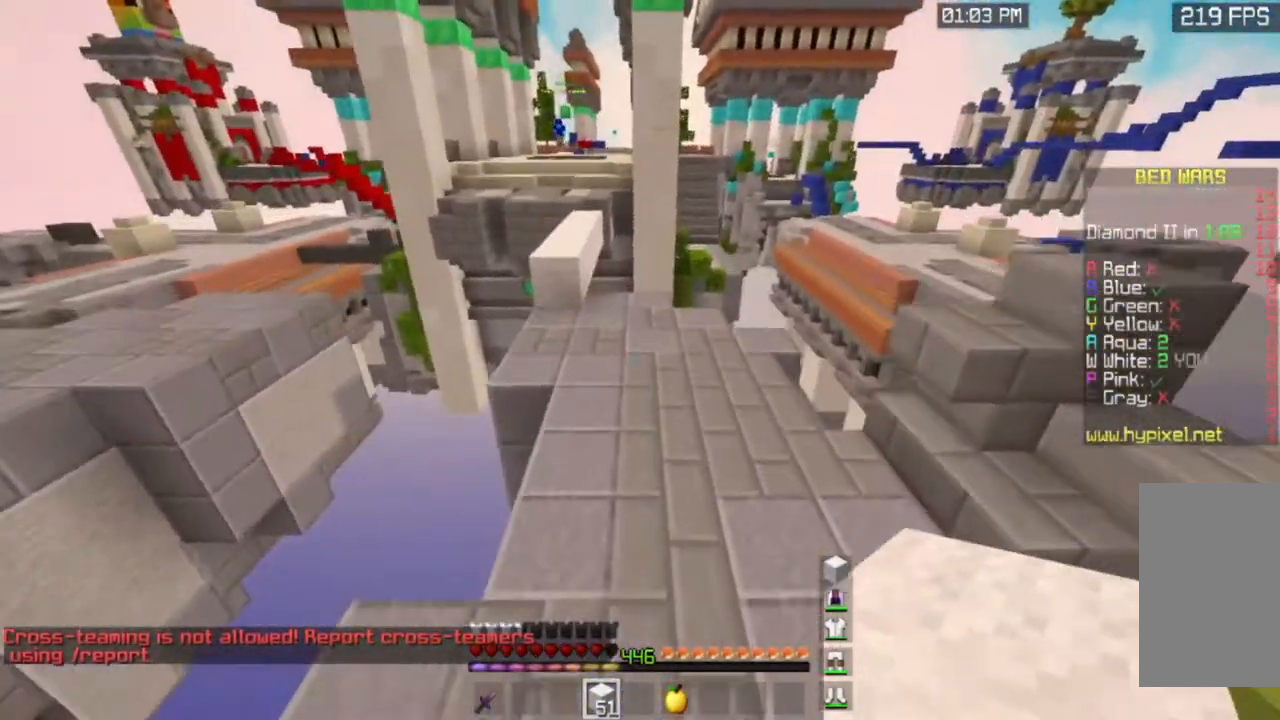
{"keys": ["space", "w"], "mouse": []}
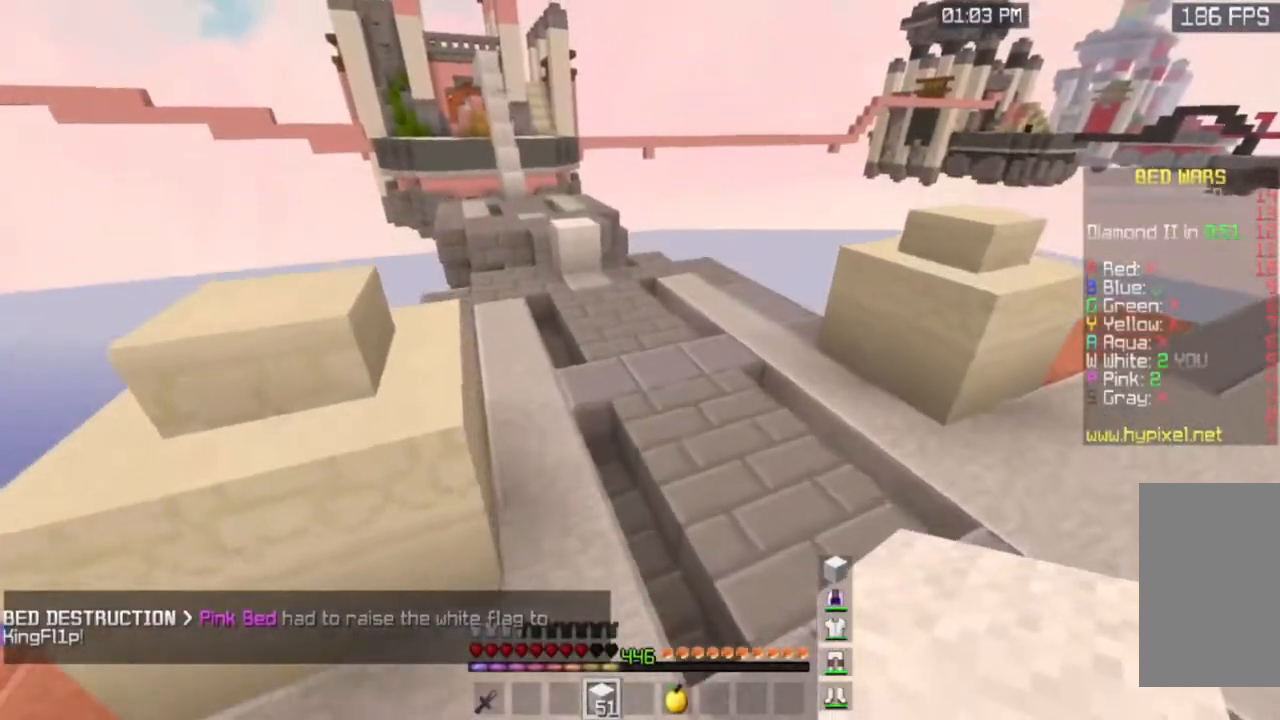
{"keys": ["space", "w"], "mouse": [], "events": []}
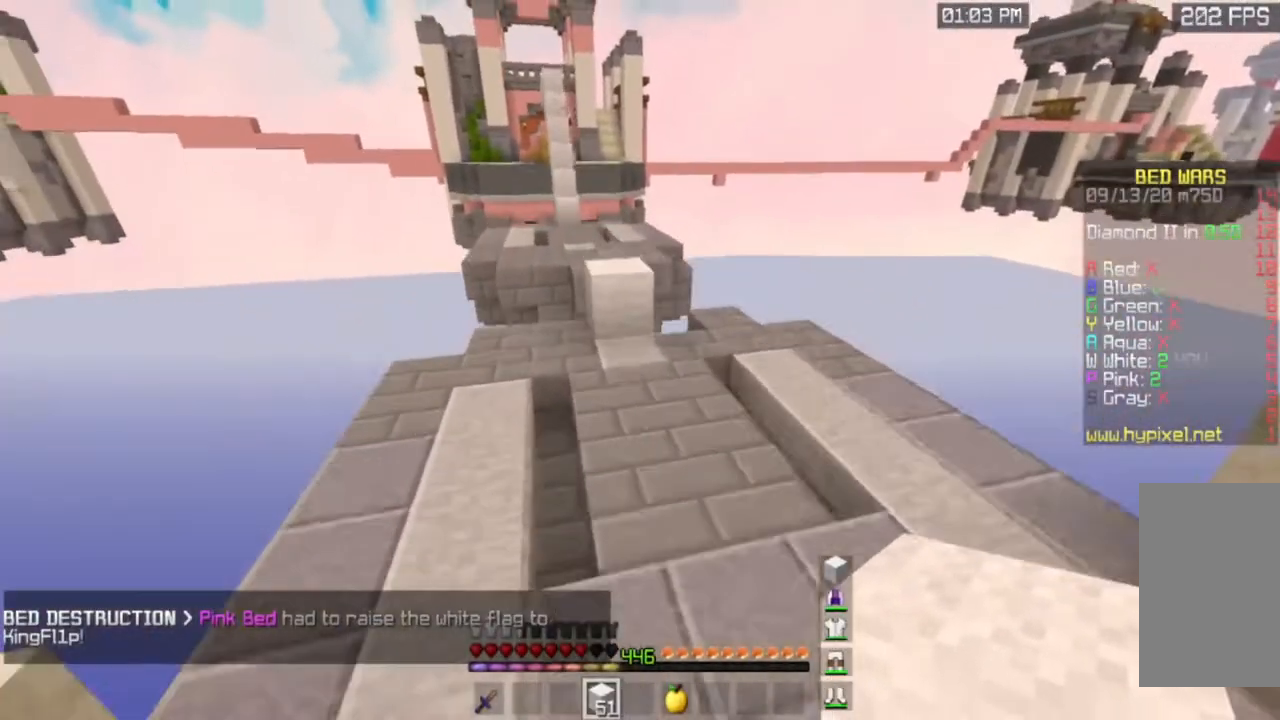
{"keys": ["space", "w"], "mouse": [], "events": [[150, "space", "up"], [484, "space", "down"]]}
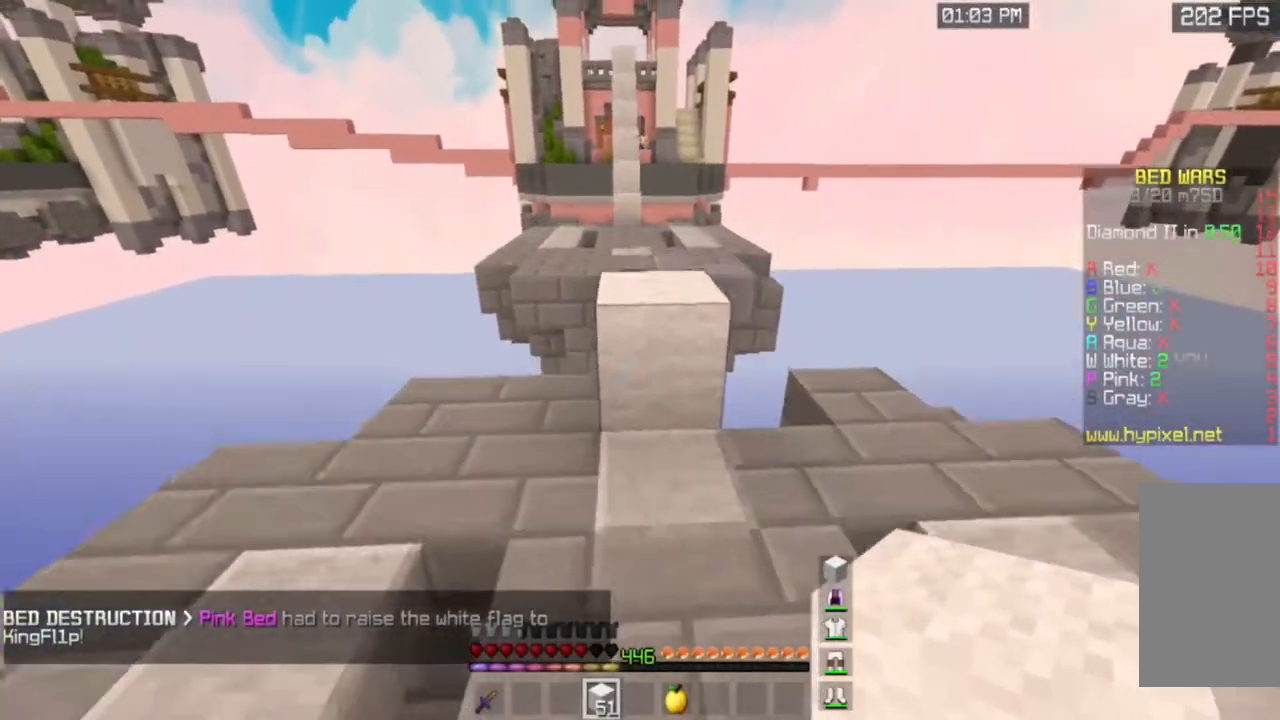
{"keys": ["space", "w"], "mouse": [], "events": [[217, "space", "up"], [417, "space", "down"]]}